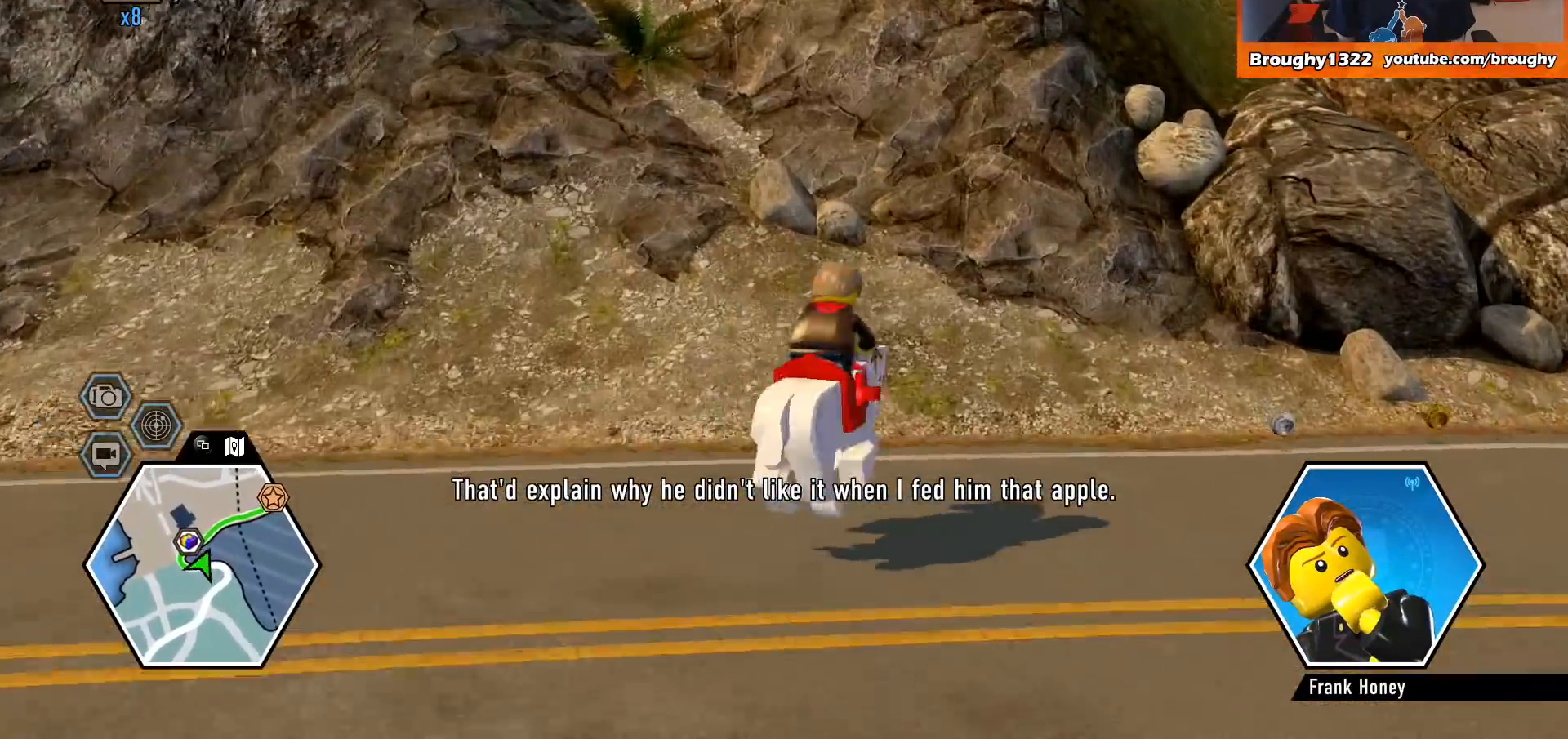
Gameplay with a controller (Xbox layout); each line is a JSON object with the inputs held at the frame after it. "events" lists button and stick changes between this image and that frame as [ms after this image, input, new state], when the widget could be followed in between.
{"buttons": [], "left_stick": "up", "right_stick": "center", "events": [[33, "left_stick", "up"]]}
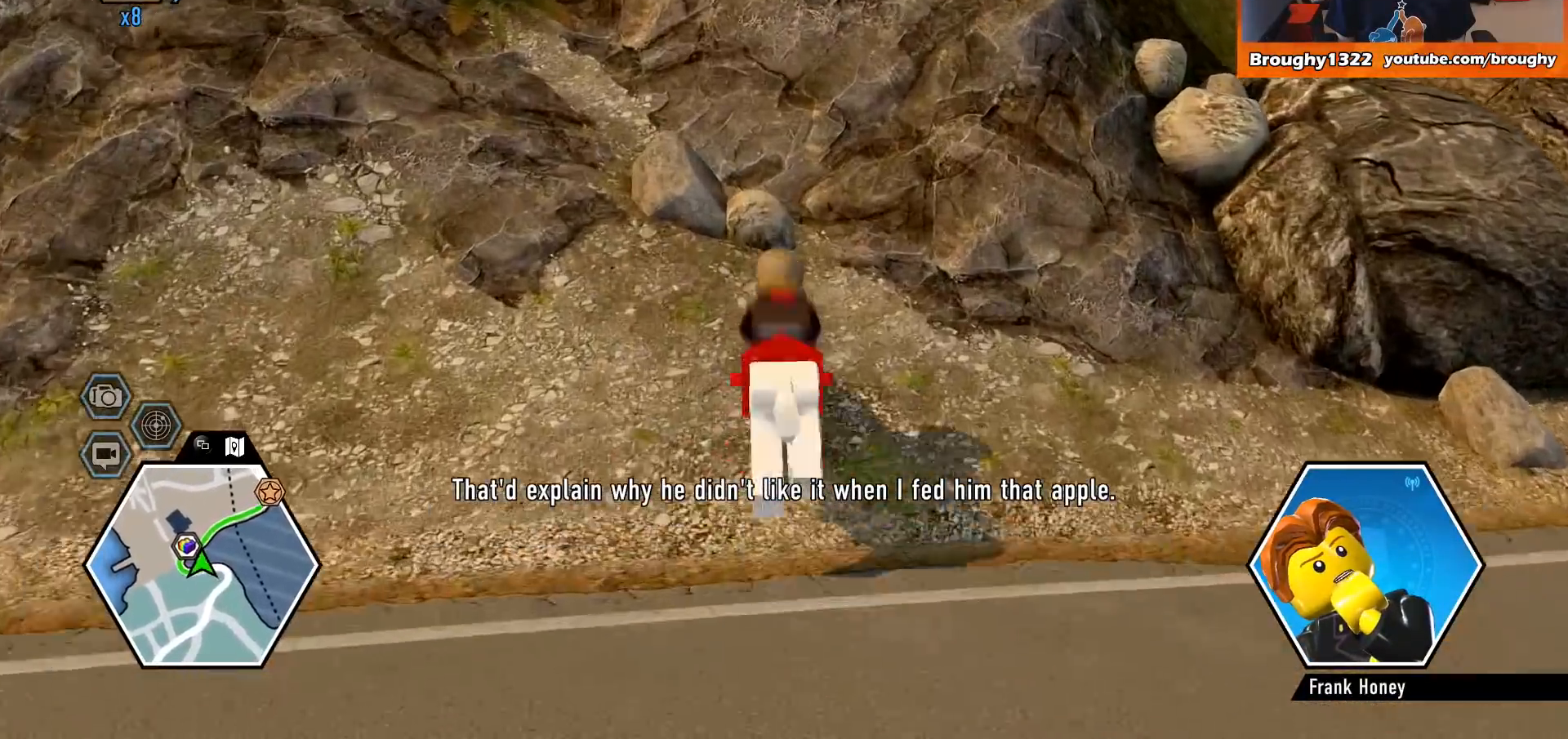
{"buttons": [], "left_stick": "up", "right_stick": "center", "events": []}
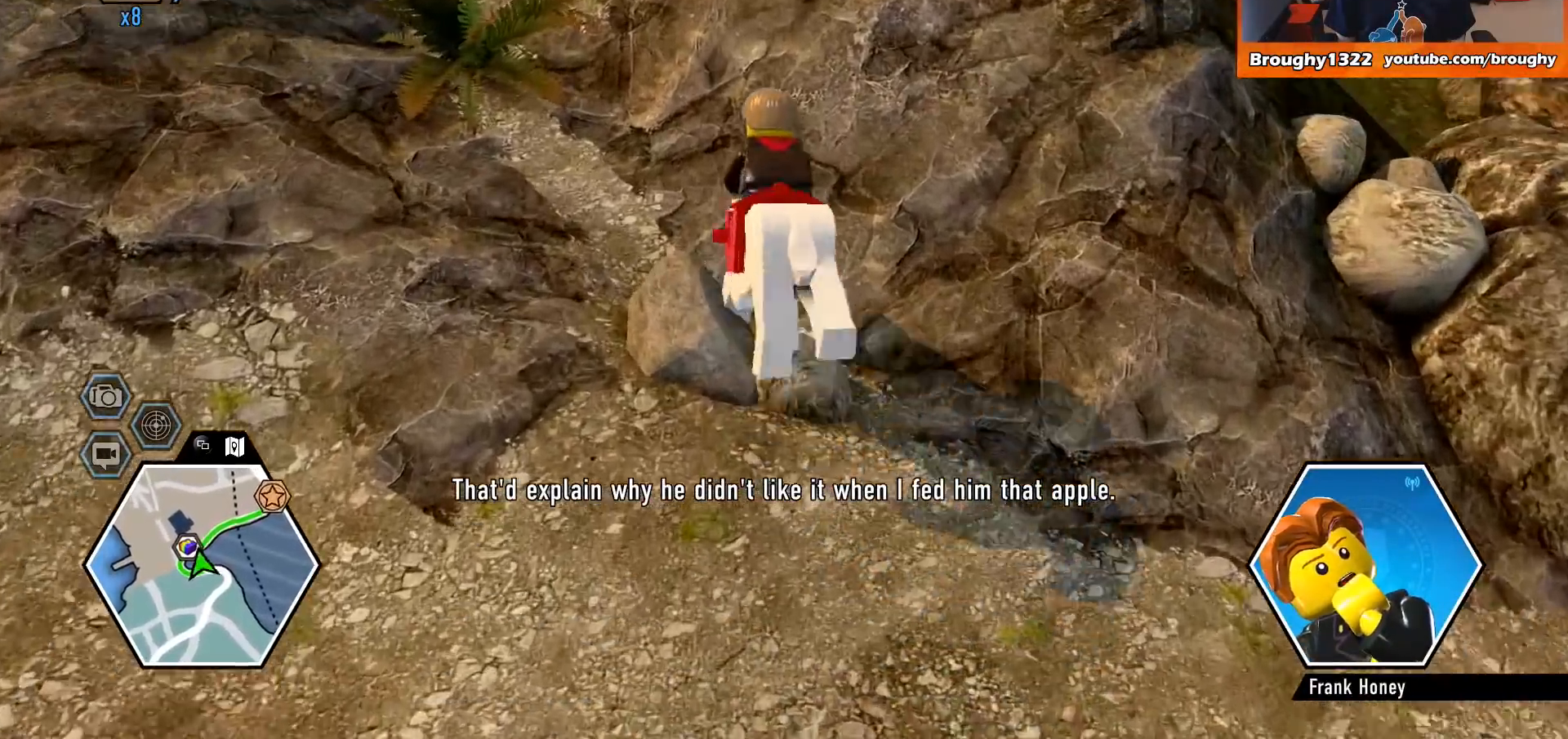
{"buttons": [], "left_stick": "up-left", "right_stick": "center", "events": [[33, "left_stick", "up-left"], [300, "A", "down"], [467, "A", "up"]]}
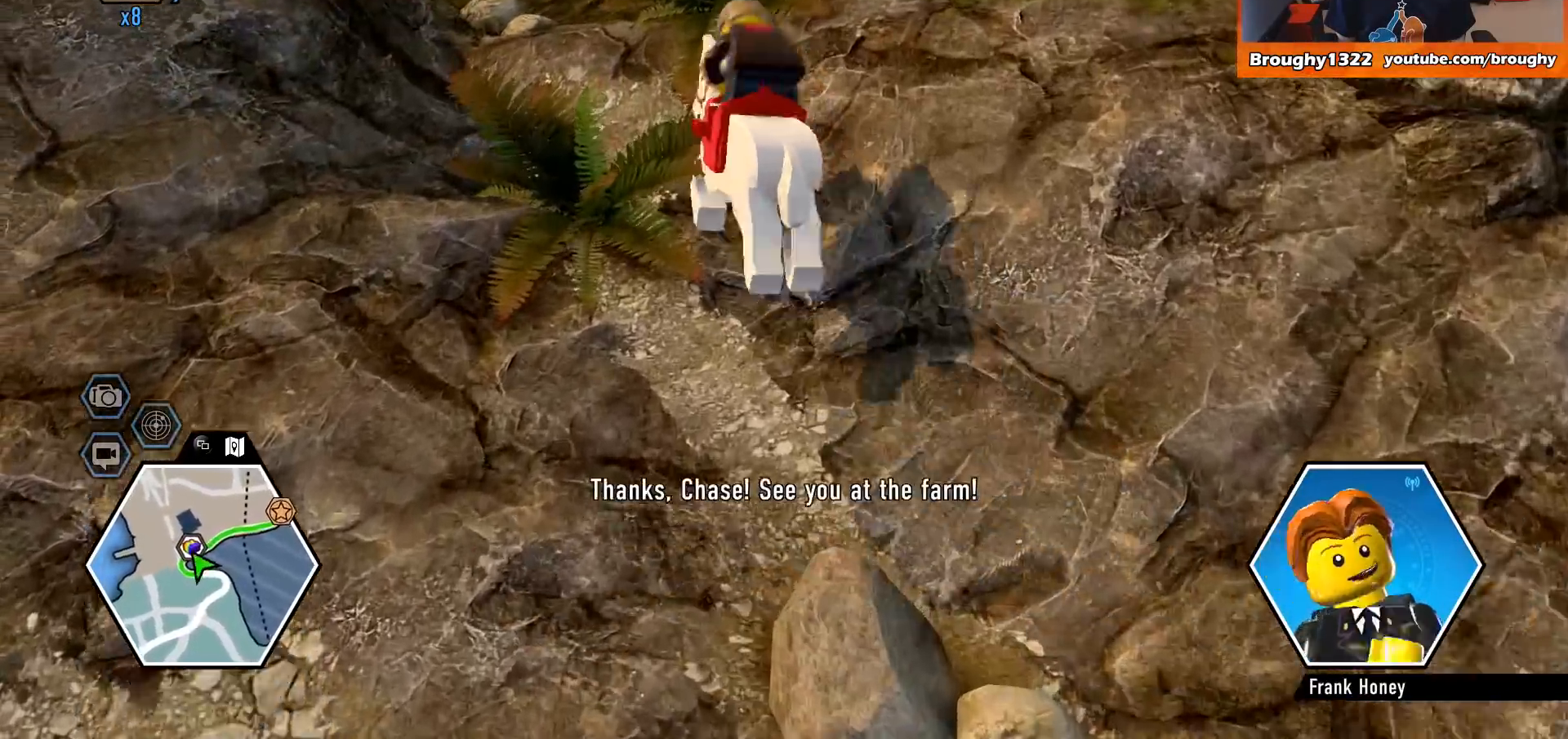
{"buttons": [], "left_stick": "up", "right_stick": "center", "events": [[33, "left_stick", "up"]]}
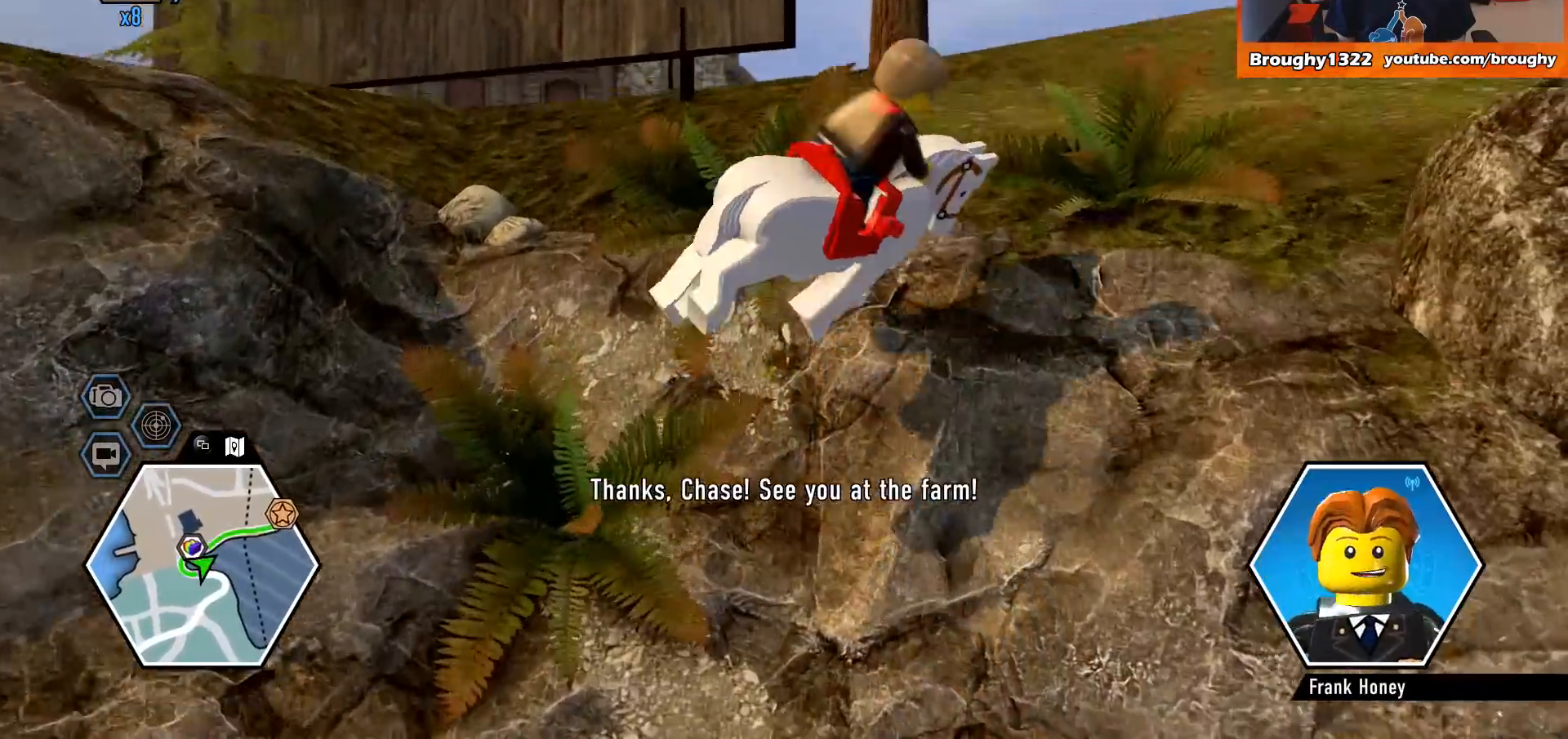
{"buttons": [], "left_stick": "up-right", "right_stick": "center", "events": [[467, "left_stick", "up-right"]]}
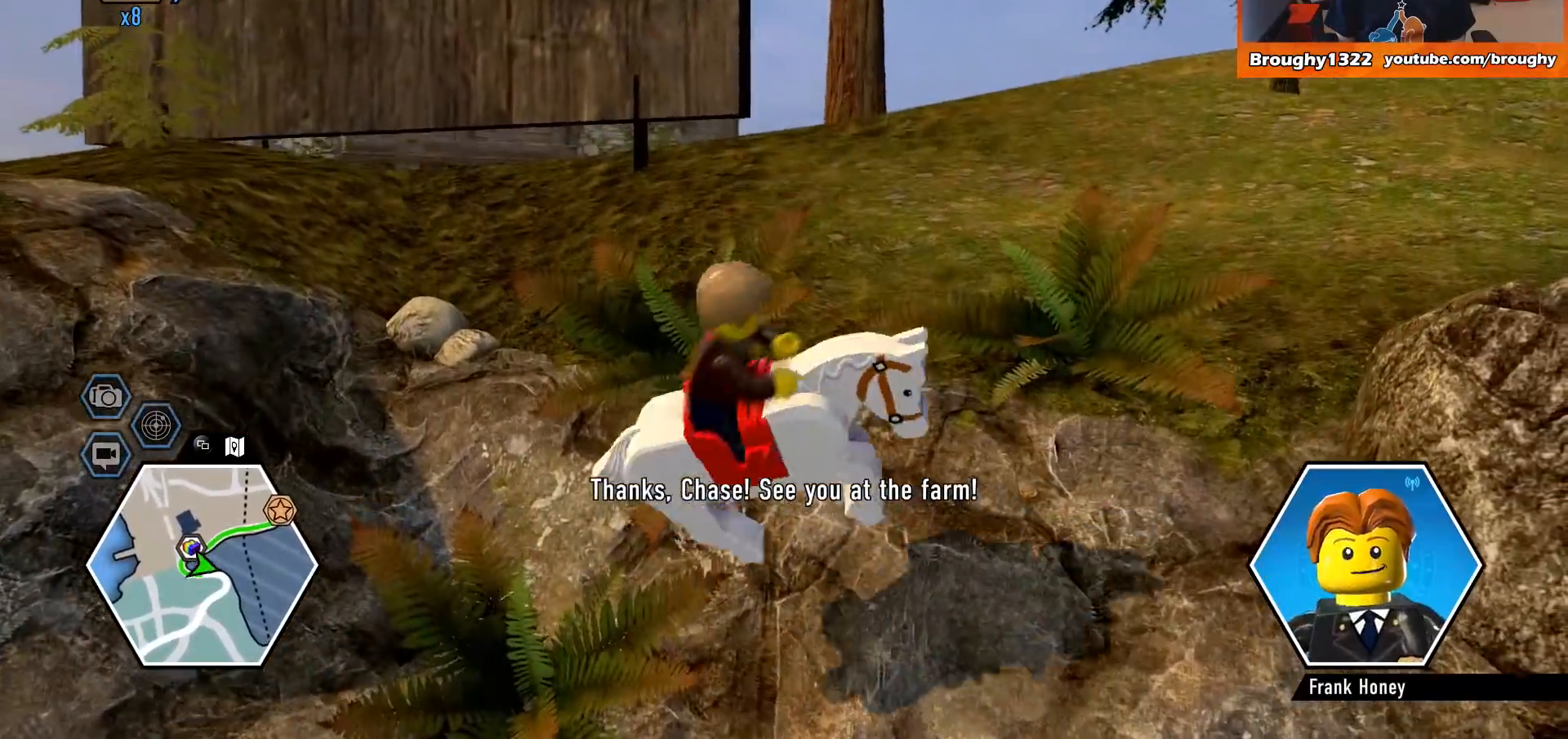
{"buttons": [], "left_stick": "up-right", "right_stick": "center", "events": [[100, "A", "down"], [333, "A", "up"]]}
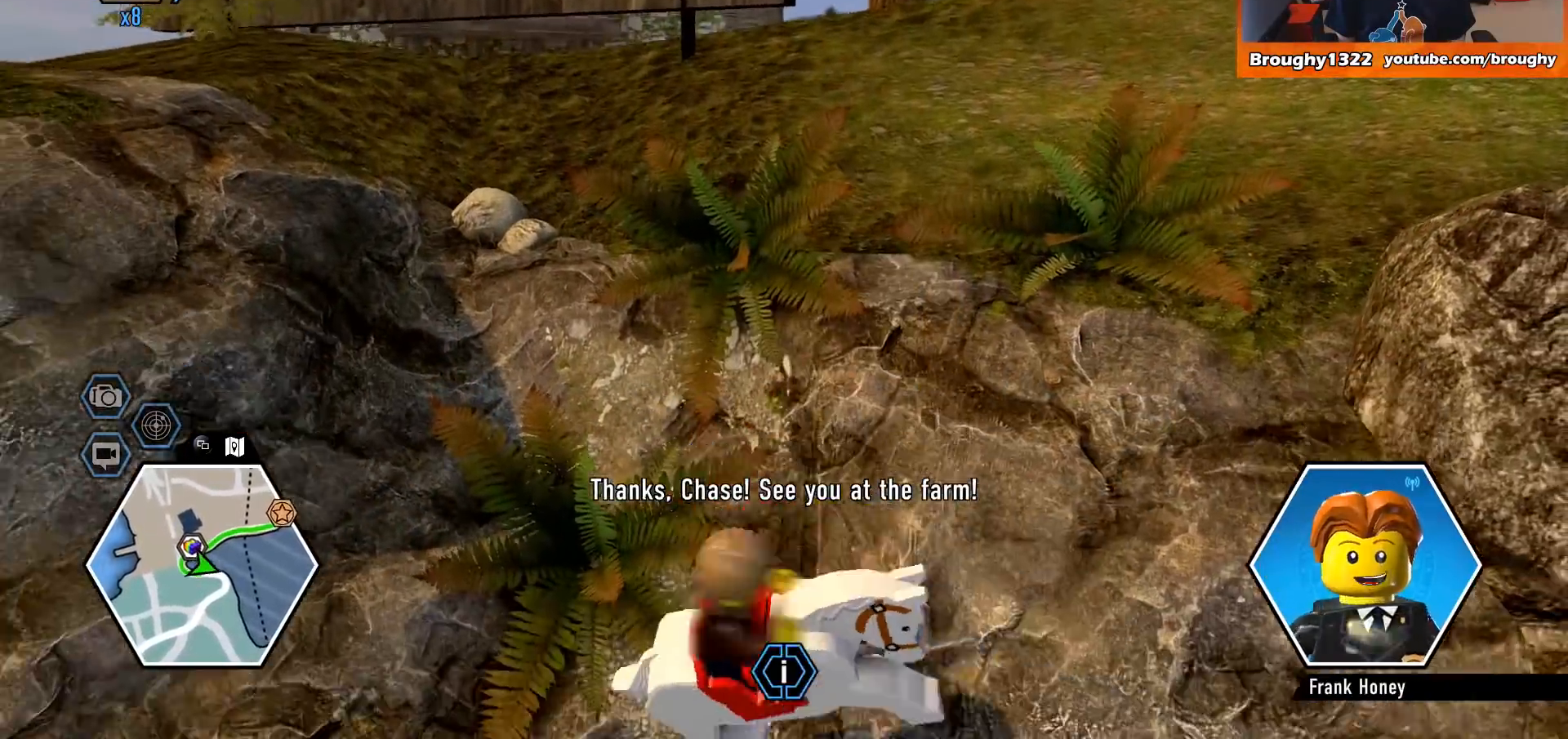
{"buttons": [], "left_stick": "up-right", "right_stick": "center", "events": []}
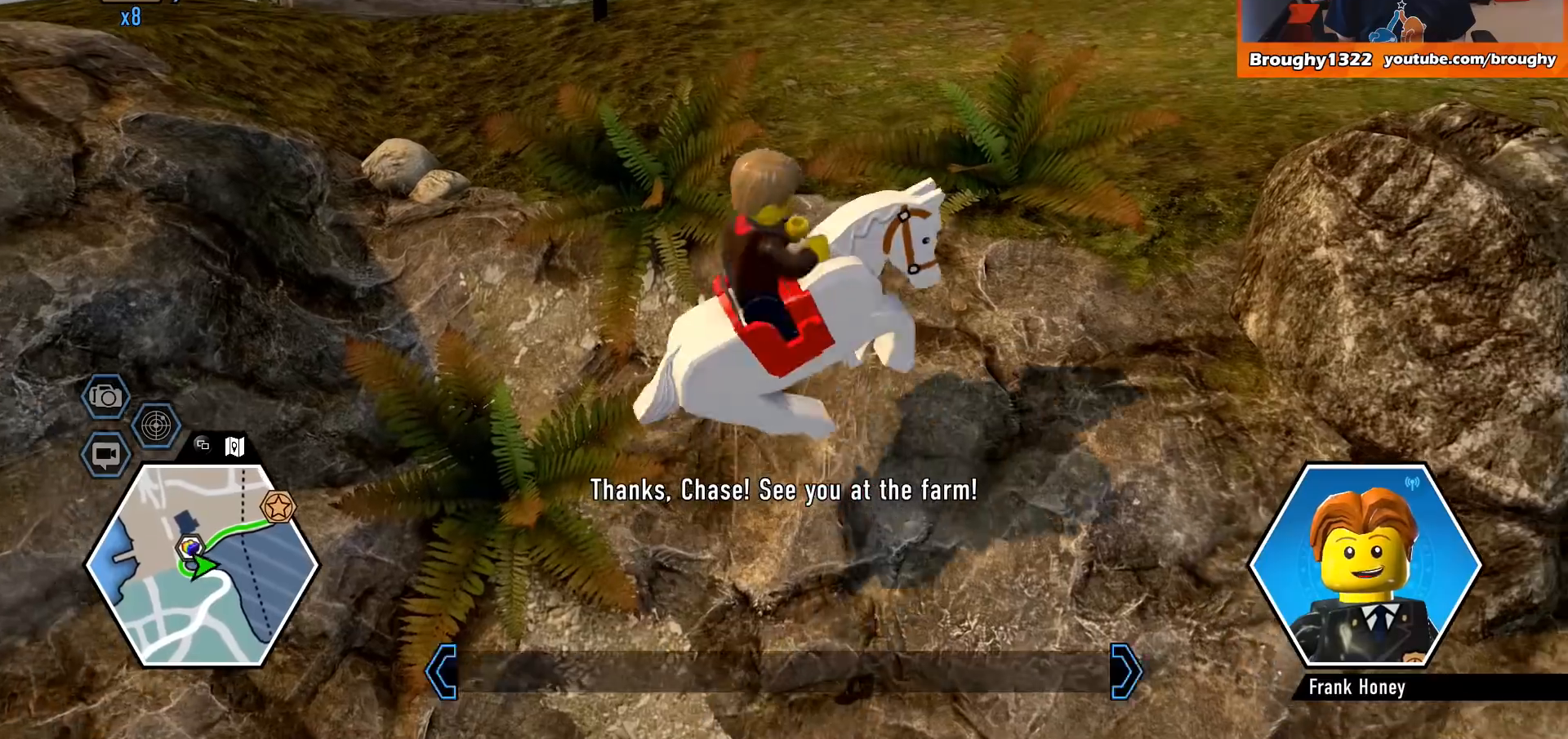
{"buttons": [], "left_stick": "up-right", "right_stick": "center", "events": []}
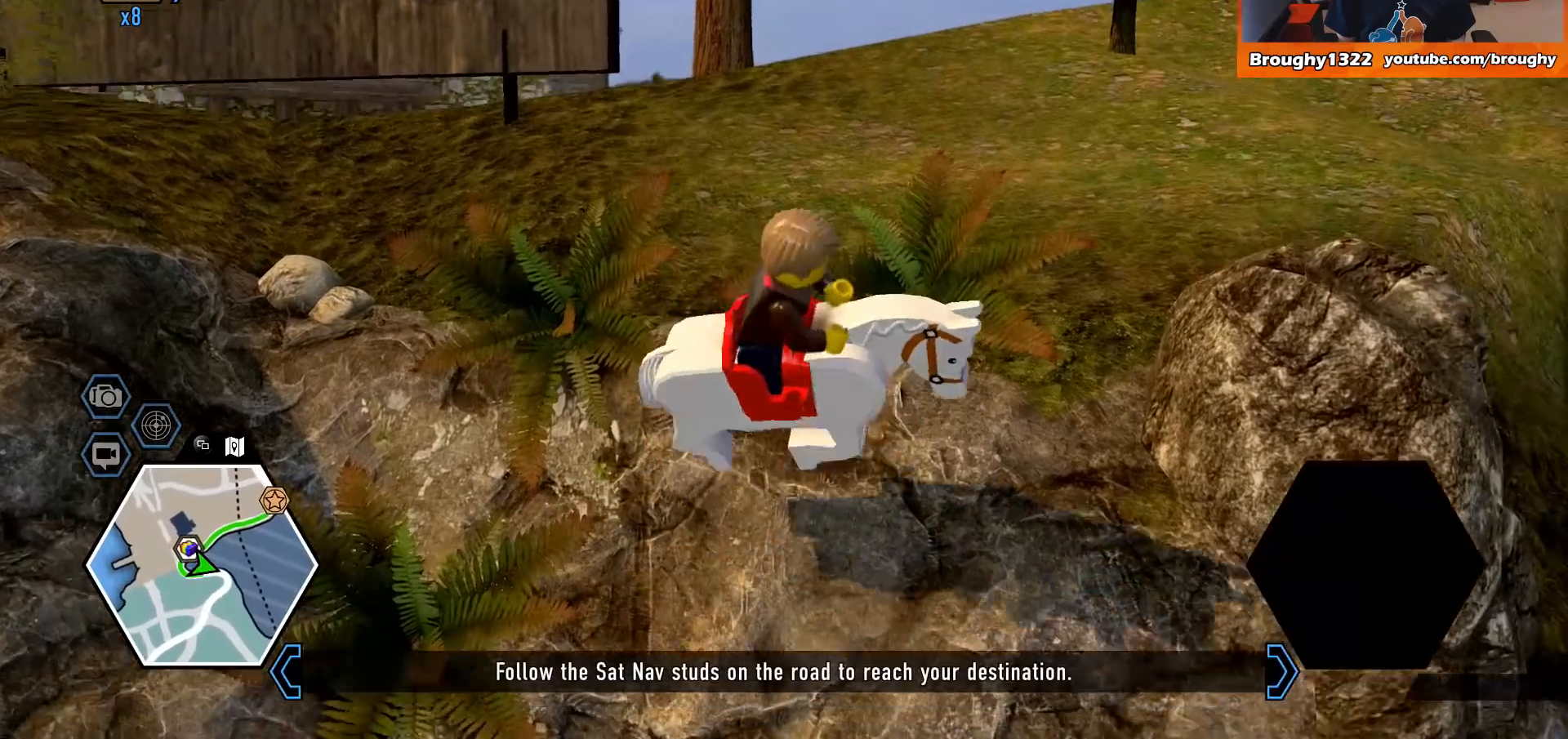
{"buttons": ["A"], "left_stick": "up-right", "right_stick": "center", "events": [[367, "A", "down"]]}
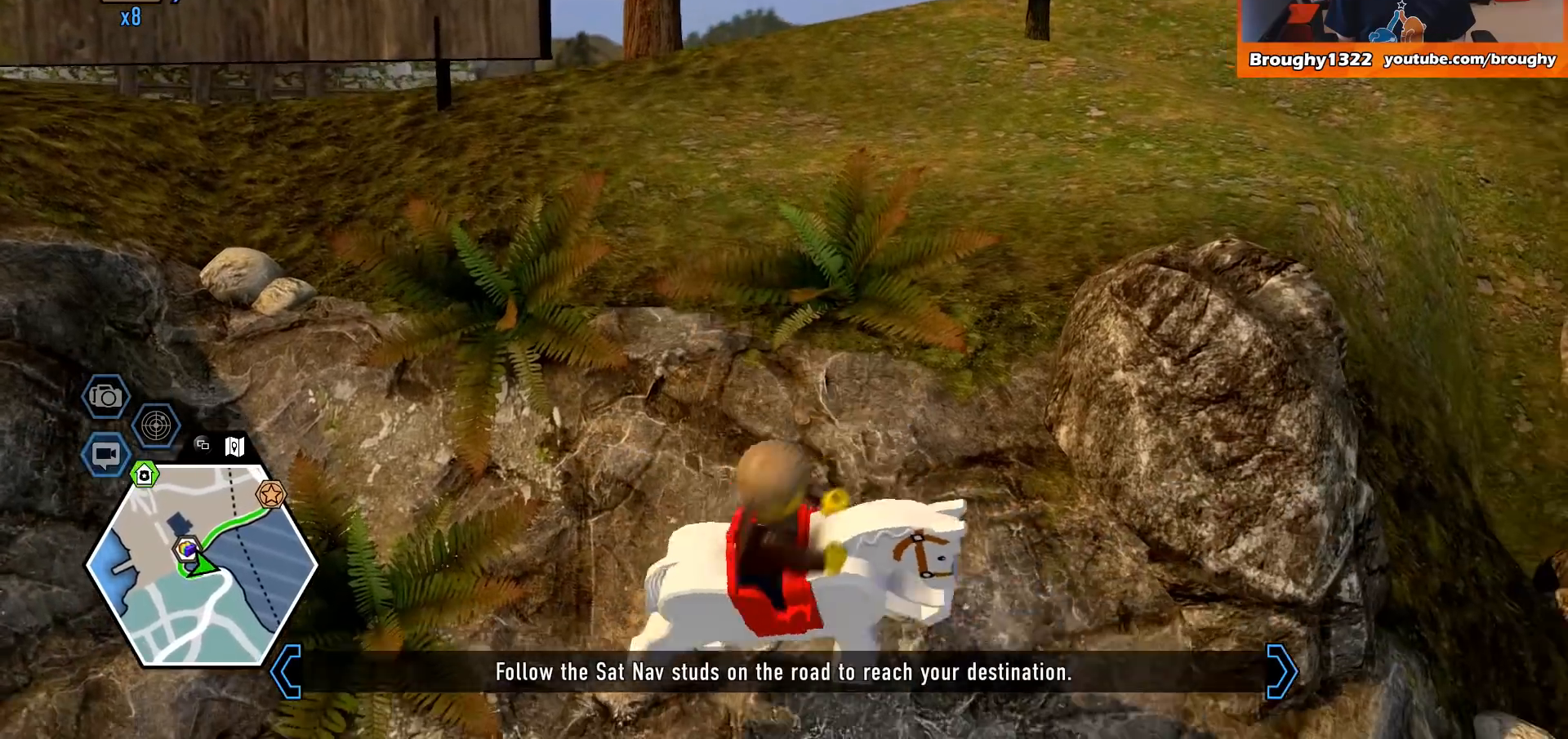
{"buttons": [], "left_stick": "up-right", "right_stick": "center", "events": [[33, "A", "up"]]}
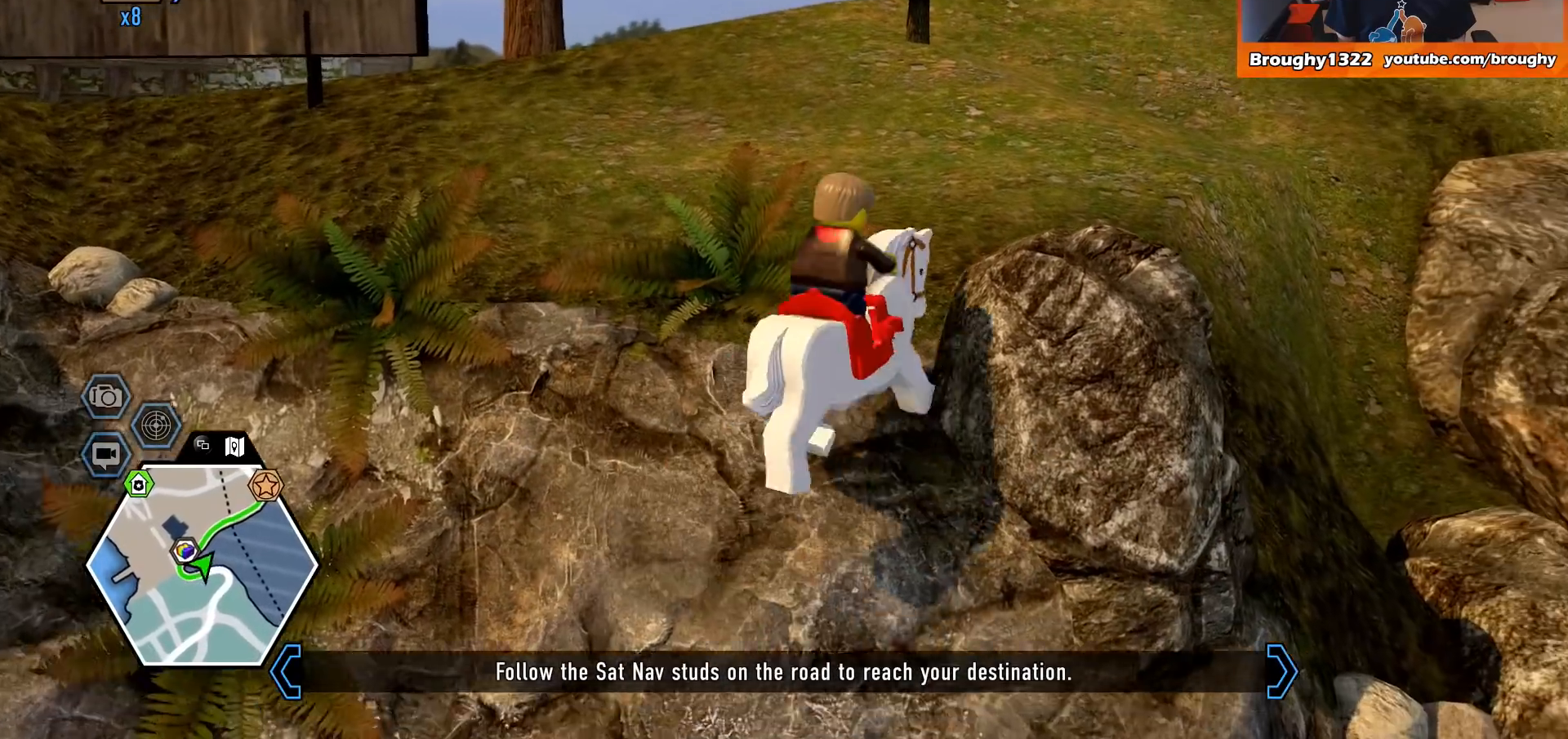
{"buttons": [], "left_stick": "up", "right_stick": "center", "events": [[267, "left_stick", "up"], [300, "A", "down"], [467, "A", "up"]]}
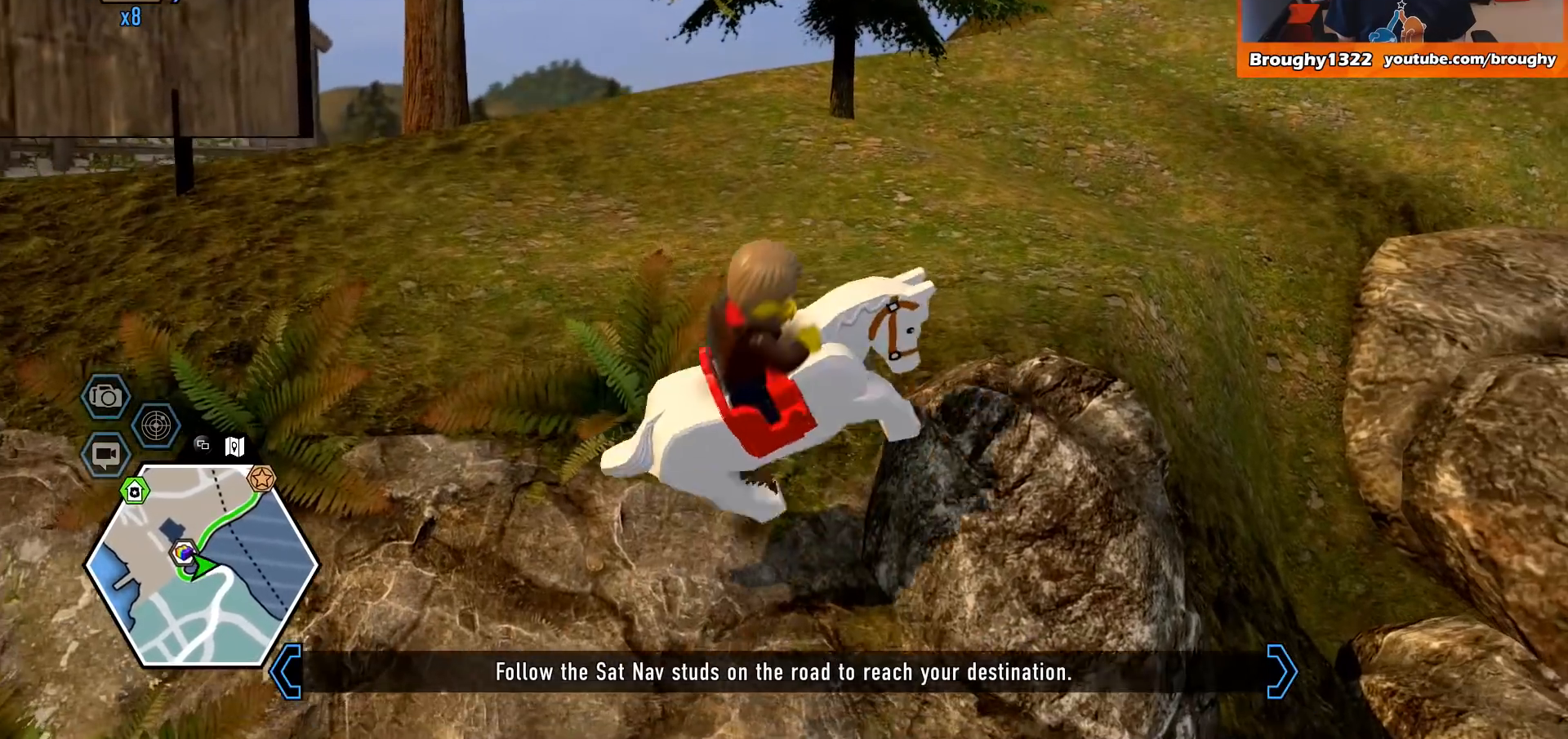
{"buttons": [], "left_stick": "up", "right_stick": "center", "events": []}
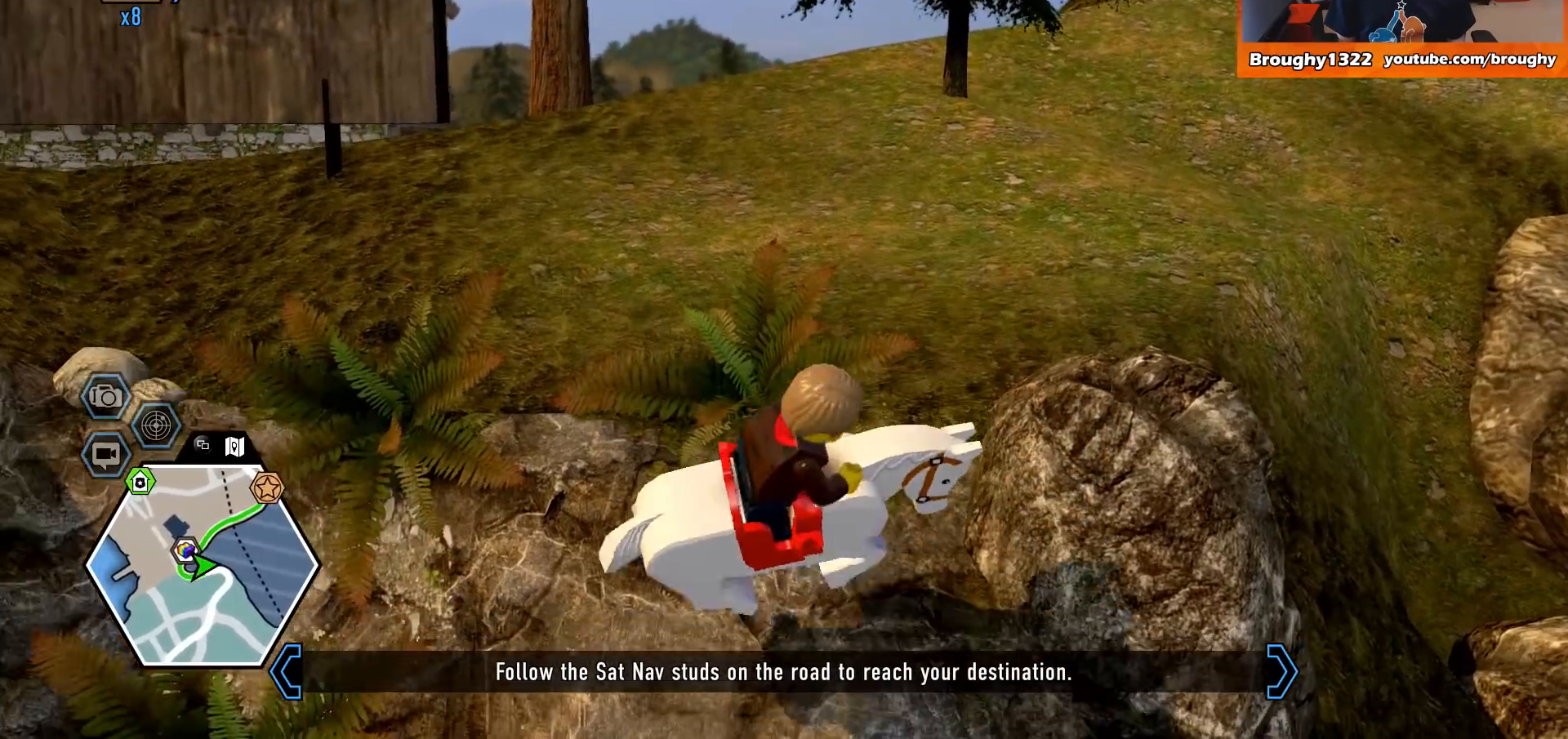
{"buttons": ["A"], "left_stick": "up-left", "right_stick": "center", "events": [[33, "A", "down"], [233, "A", "up"], [300, "left_stick", "up-left"], [467, "A", "down"]]}
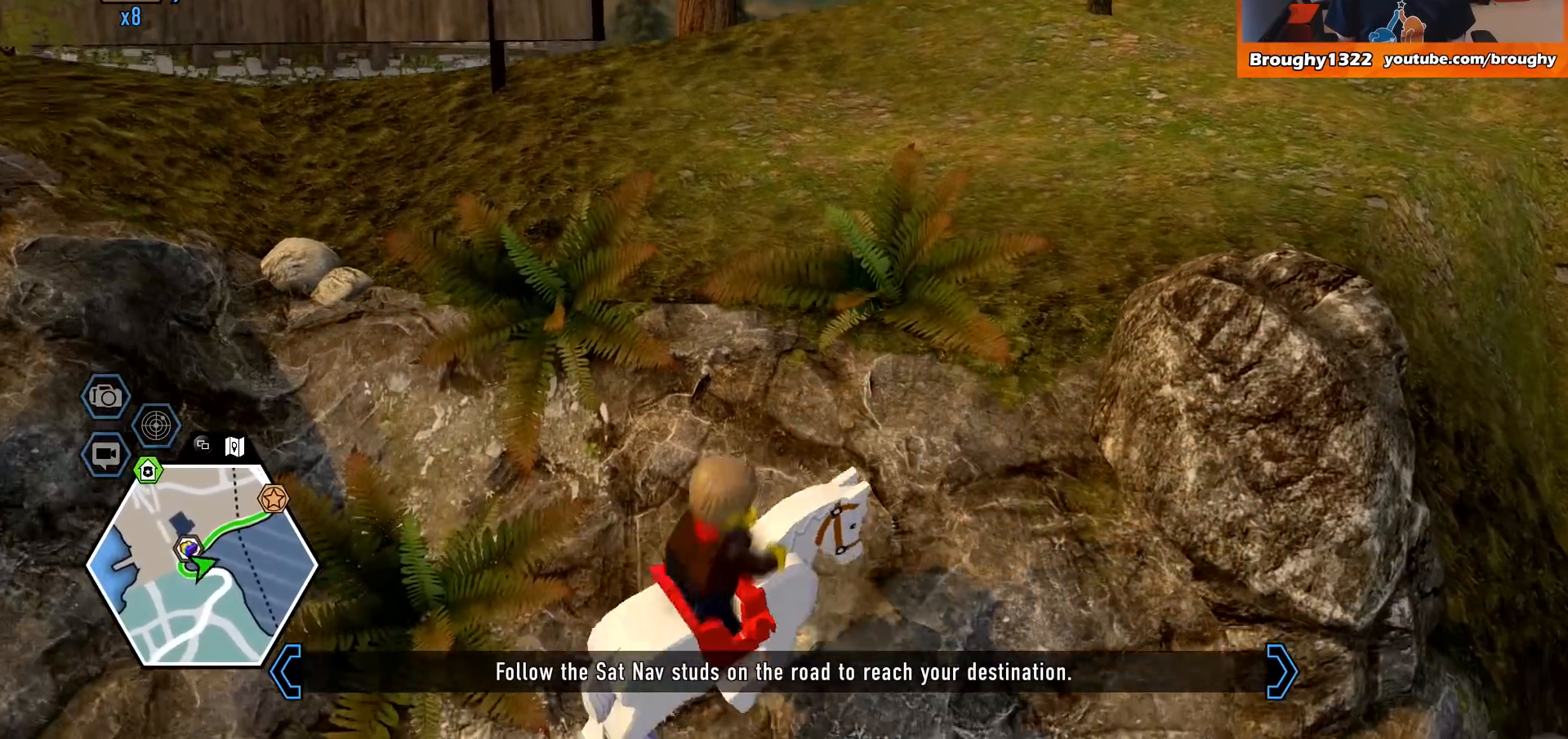
{"buttons": ["A"], "left_stick": "up-left", "right_stick": "center", "events": [[100, "left_stick", "left"], [167, "A", "up"], [467, "left_stick", "up-left"], [500, "A", "down"]]}
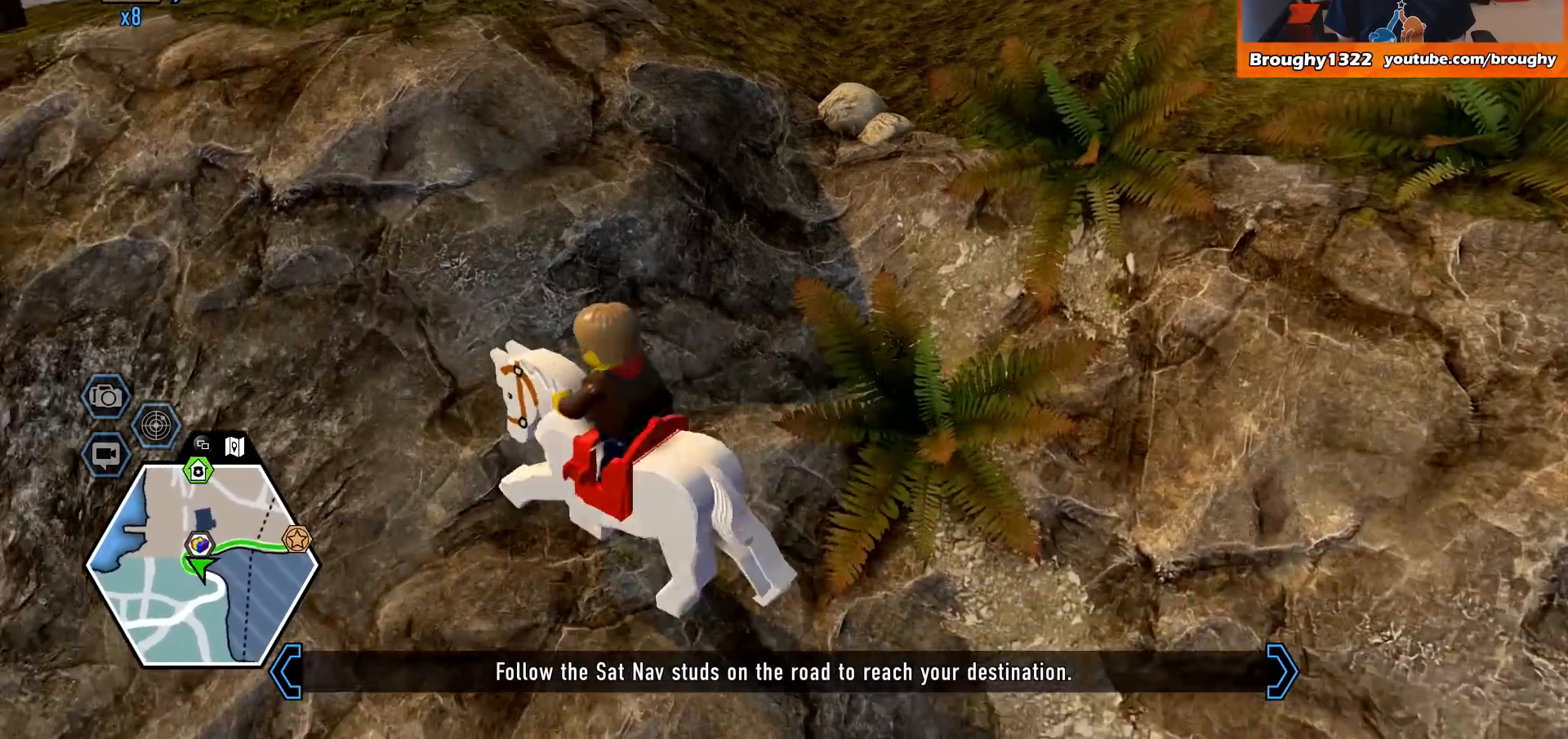
{"buttons": [], "left_stick": "up-right", "right_stick": "center", "events": [[167, "A", "up"], [233, "left_stick", "up"], [433, "left_stick", "up-right"]]}
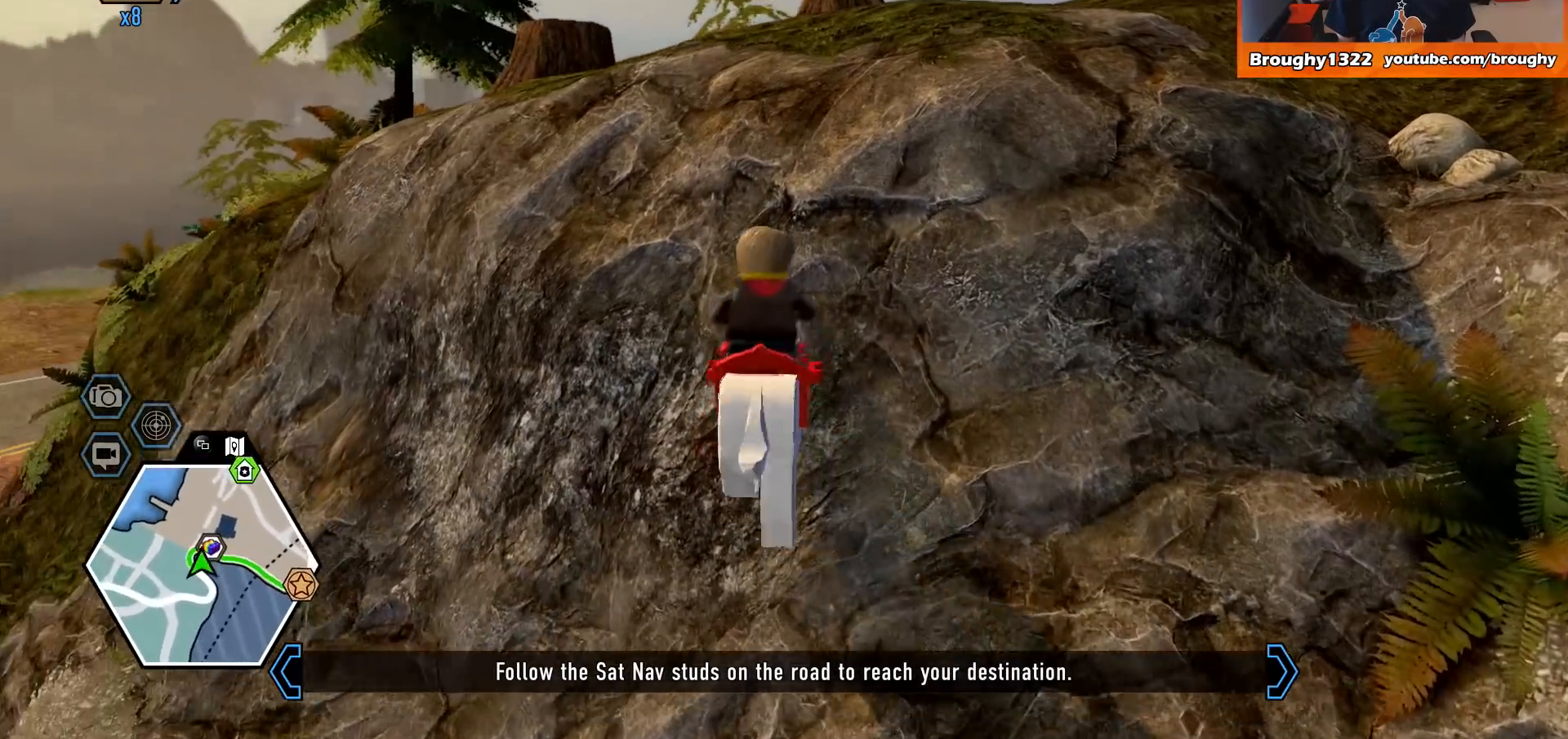
{"buttons": ["A"], "left_stick": "up", "right_stick": "center", "events": [[167, "left_stick", "up-left"], [333, "A", "down"], [367, "left_stick", "up"]]}
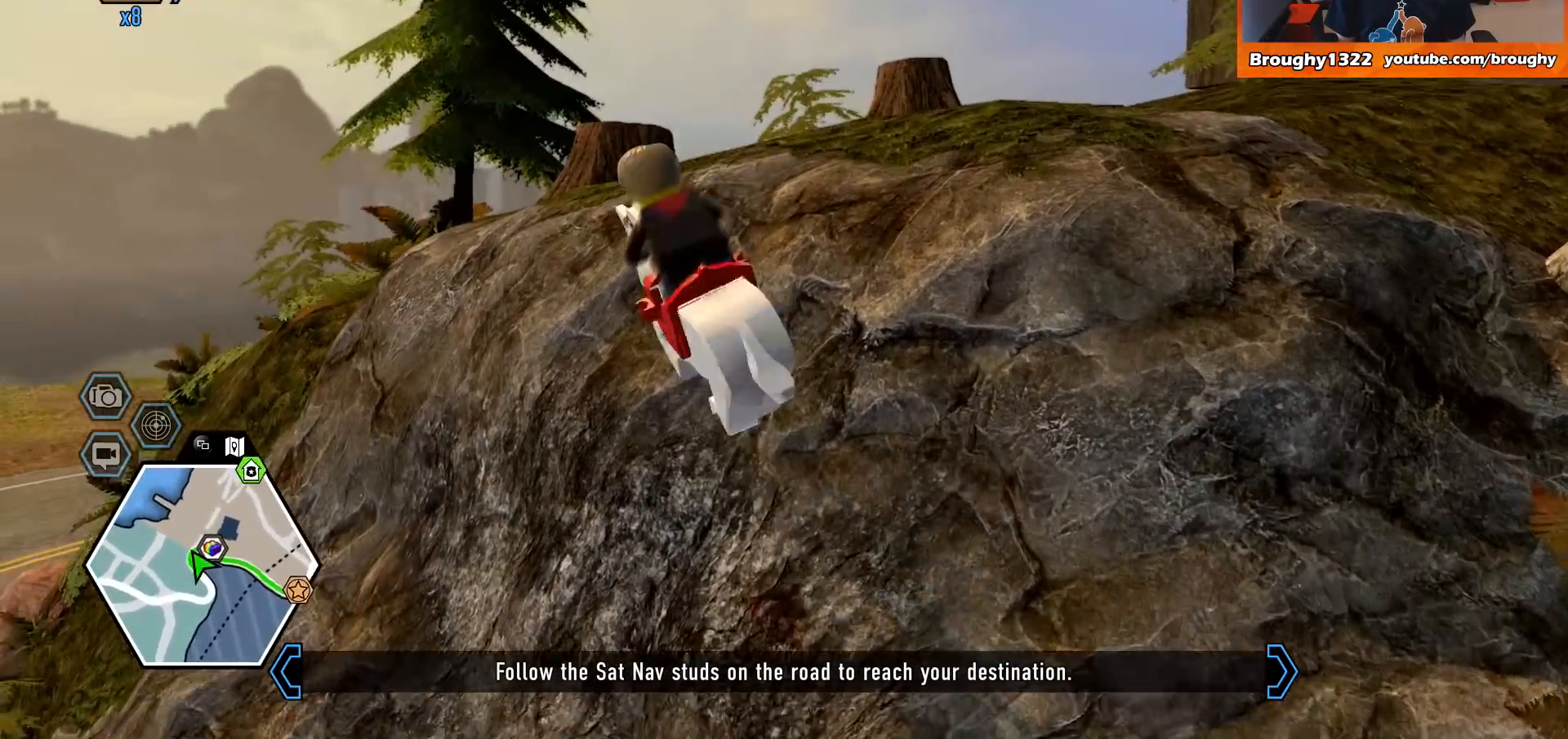
{"buttons": [], "left_stick": "up", "right_stick": "center", "events": [[33, "A", "up"], [200, "A", "down"], [400, "A", "up"]]}
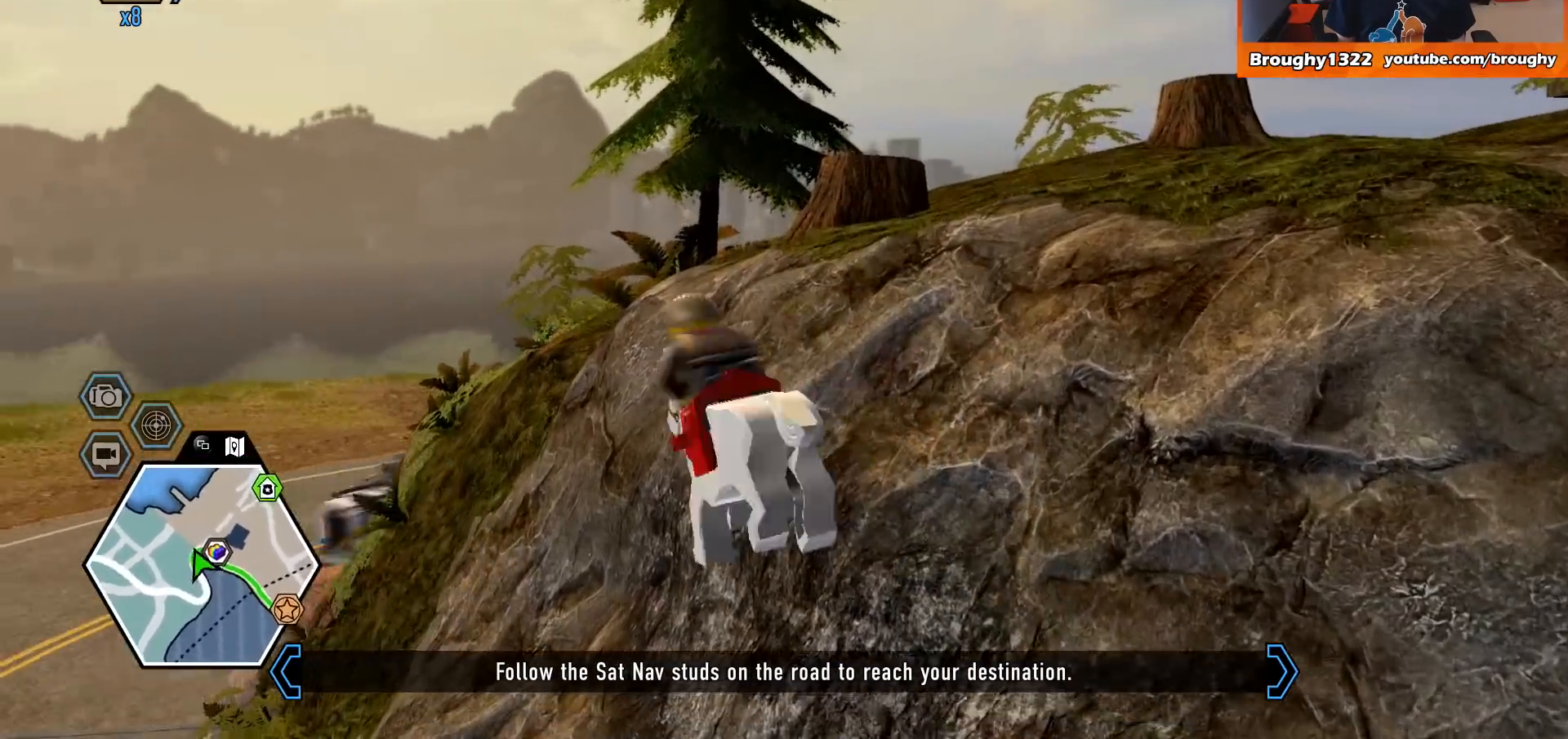
{"buttons": [], "left_stick": "up-left", "right_stick": "center", "events": [[100, "left_stick", "up-left"]]}
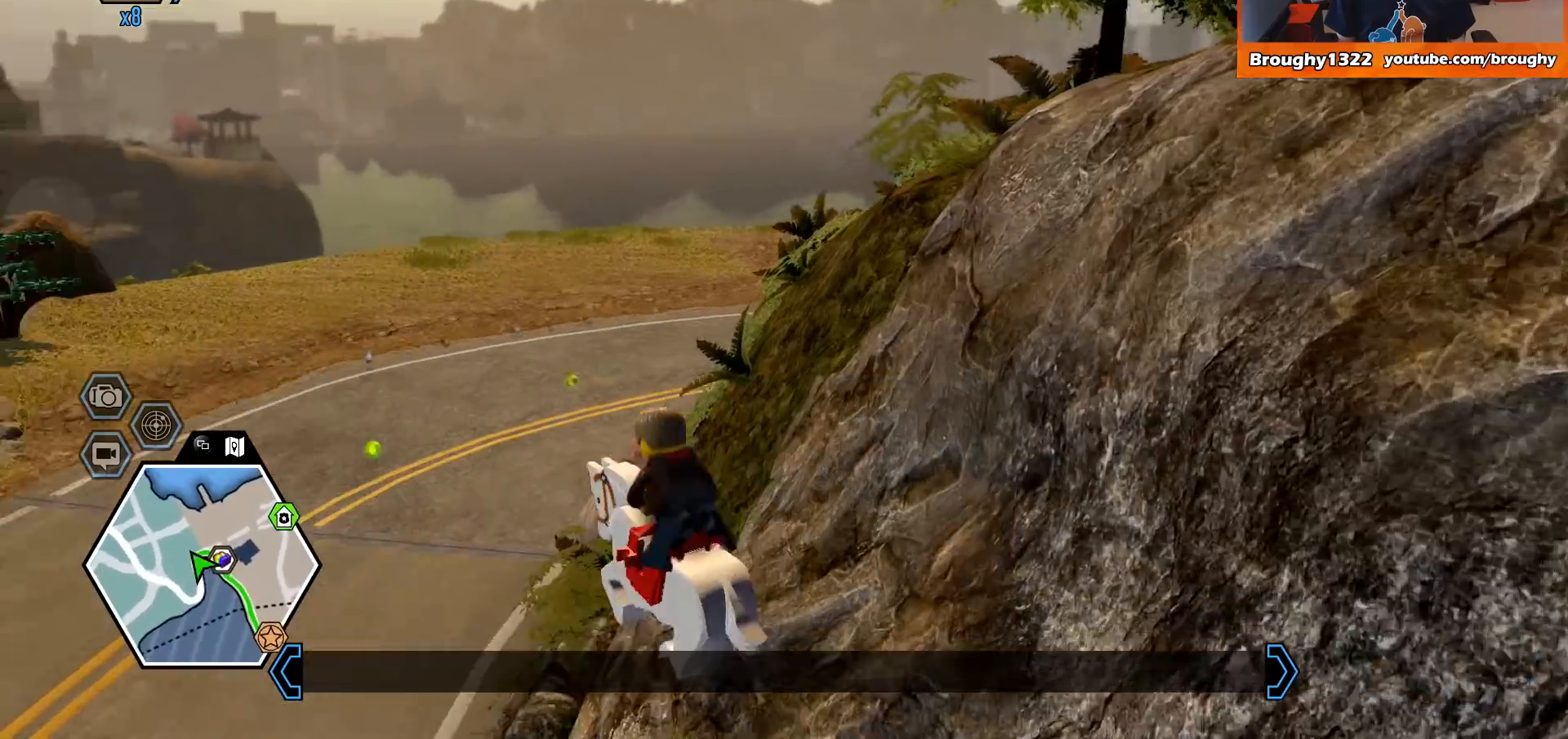
{"buttons": [], "left_stick": "up", "right_stick": "center", "events": [[233, "left_stick", "up"]]}
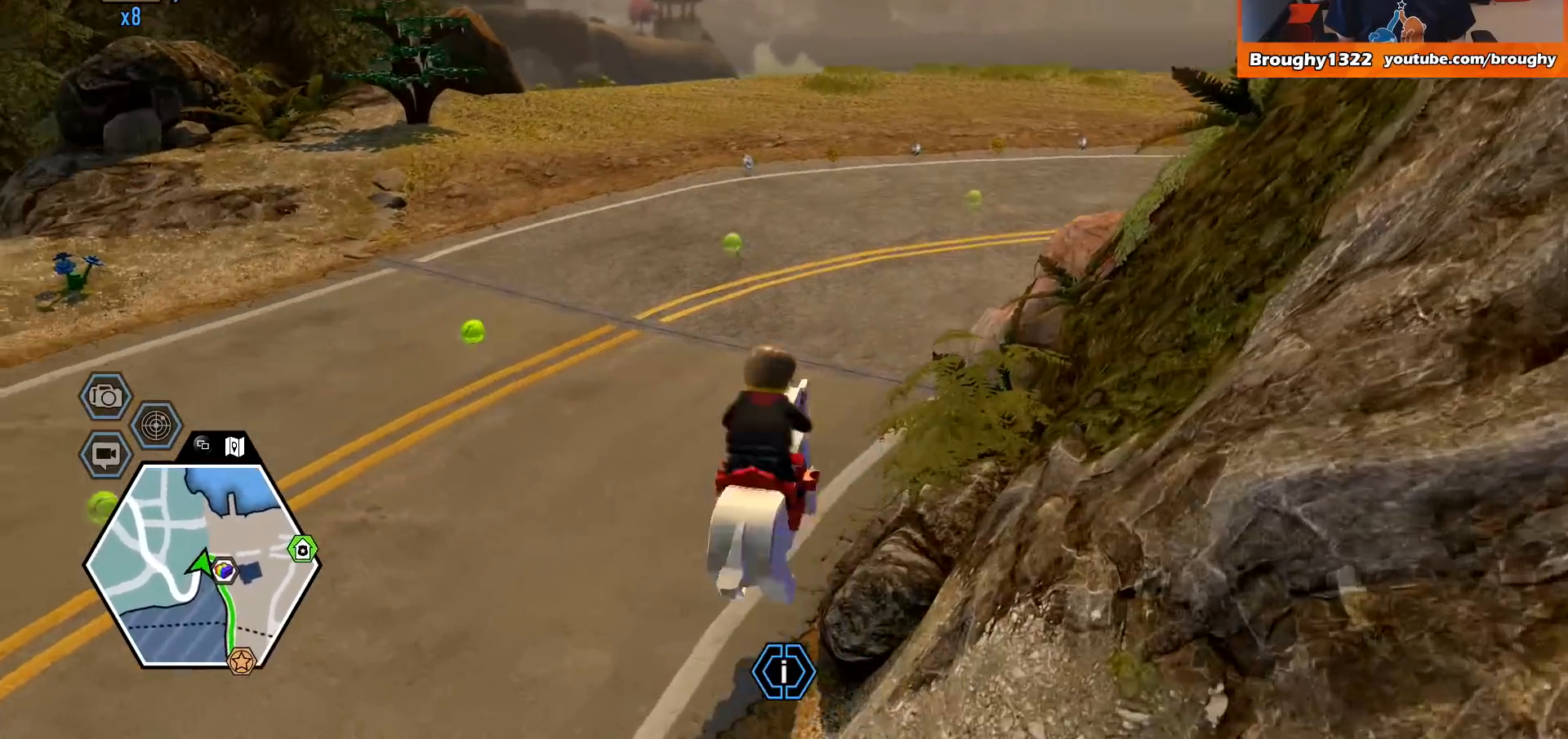
{"buttons": [], "left_stick": "up", "right_stick": "center", "events": []}
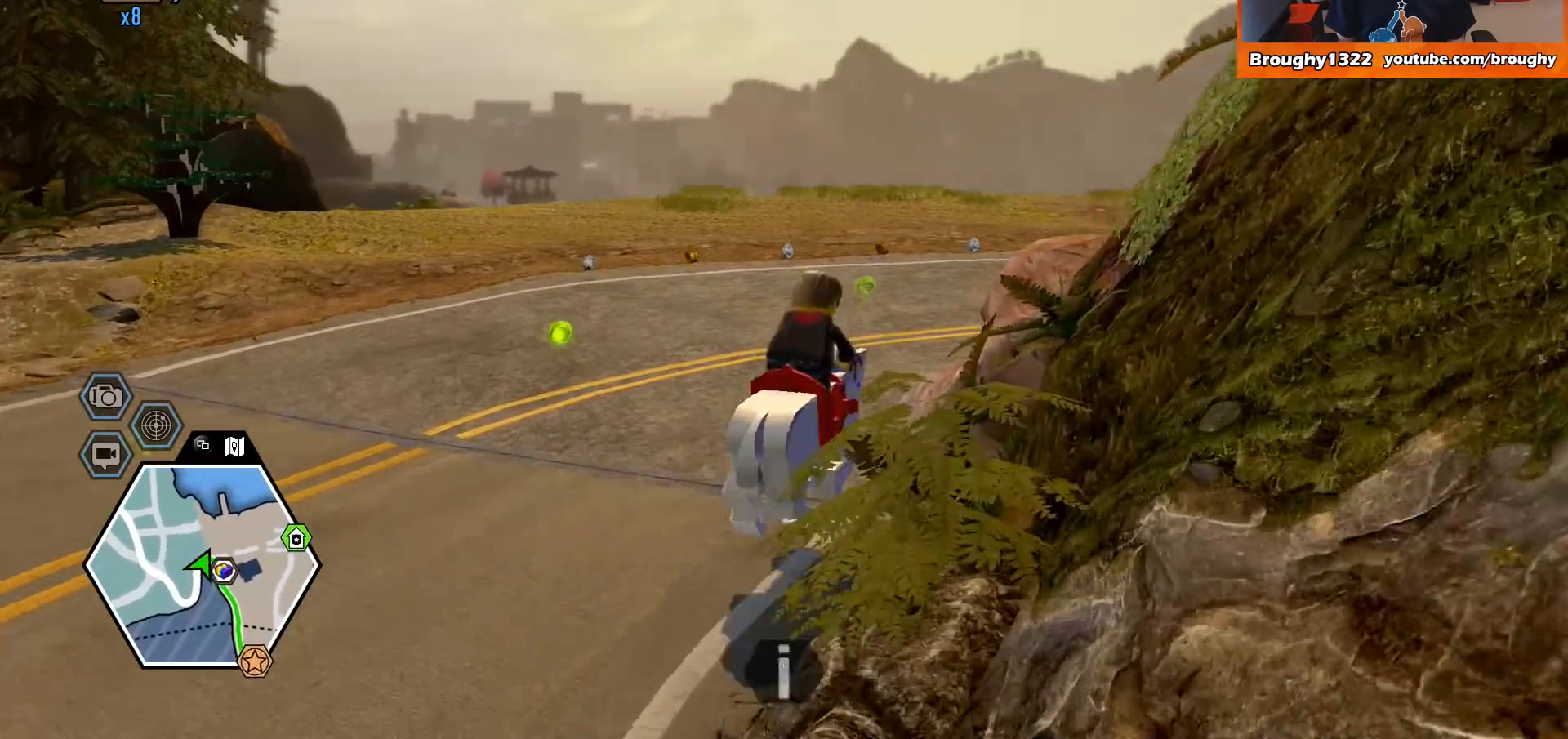
{"buttons": [], "left_stick": "up-right", "right_stick": "center", "events": [[367, "left_stick", "up-right"]]}
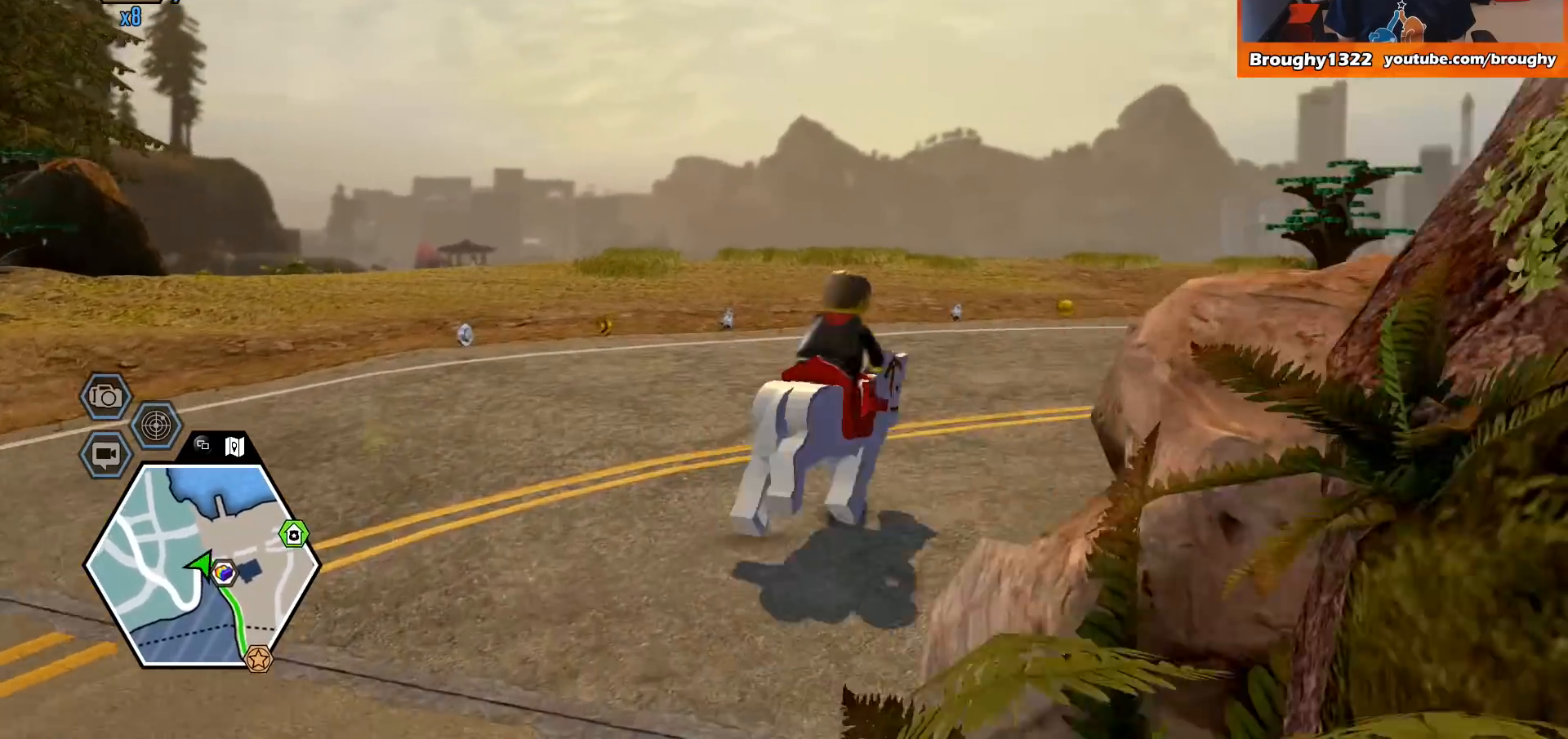
{"buttons": [], "left_stick": "up-right", "right_stick": "center", "events": []}
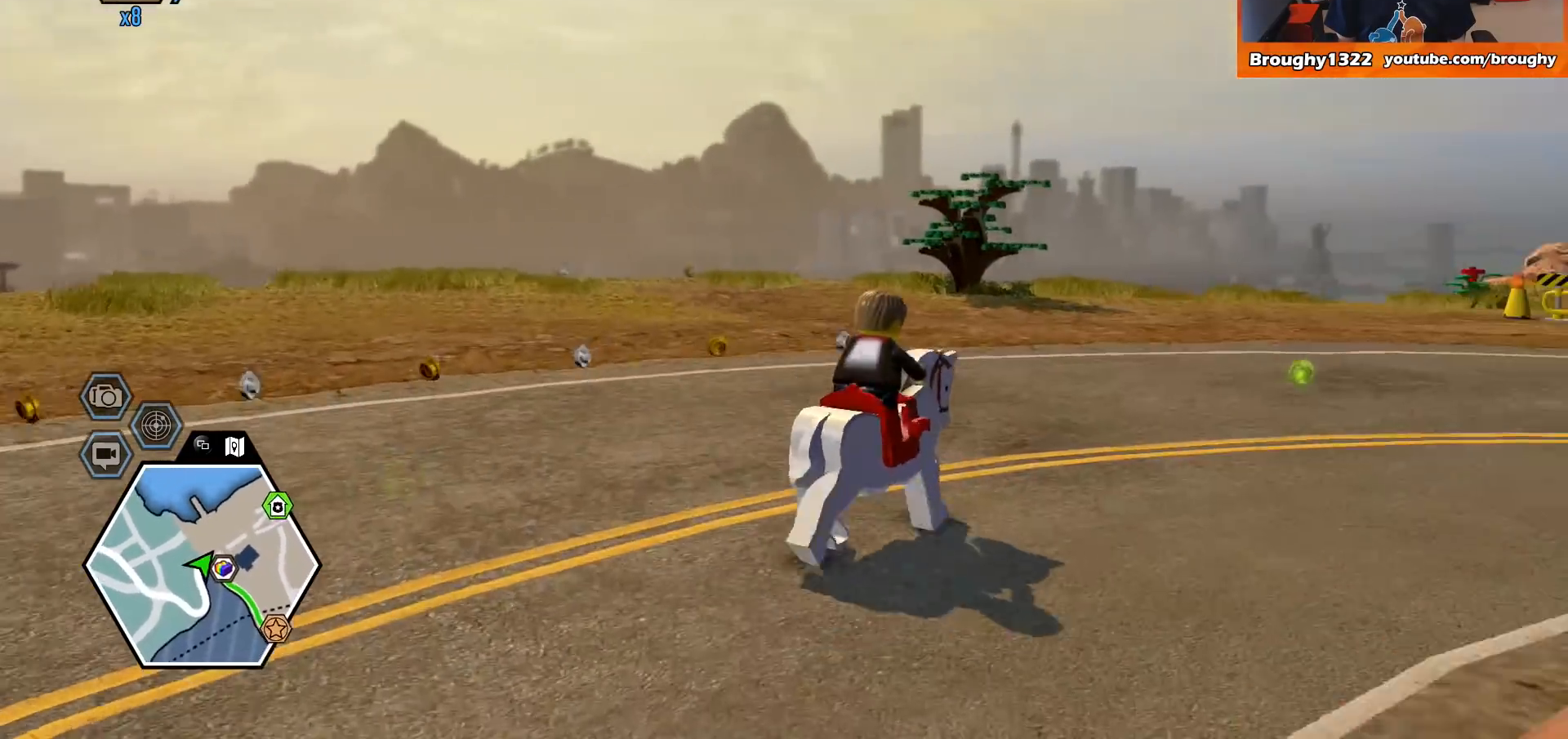
{"buttons": [], "left_stick": "up-right", "right_stick": "center", "events": []}
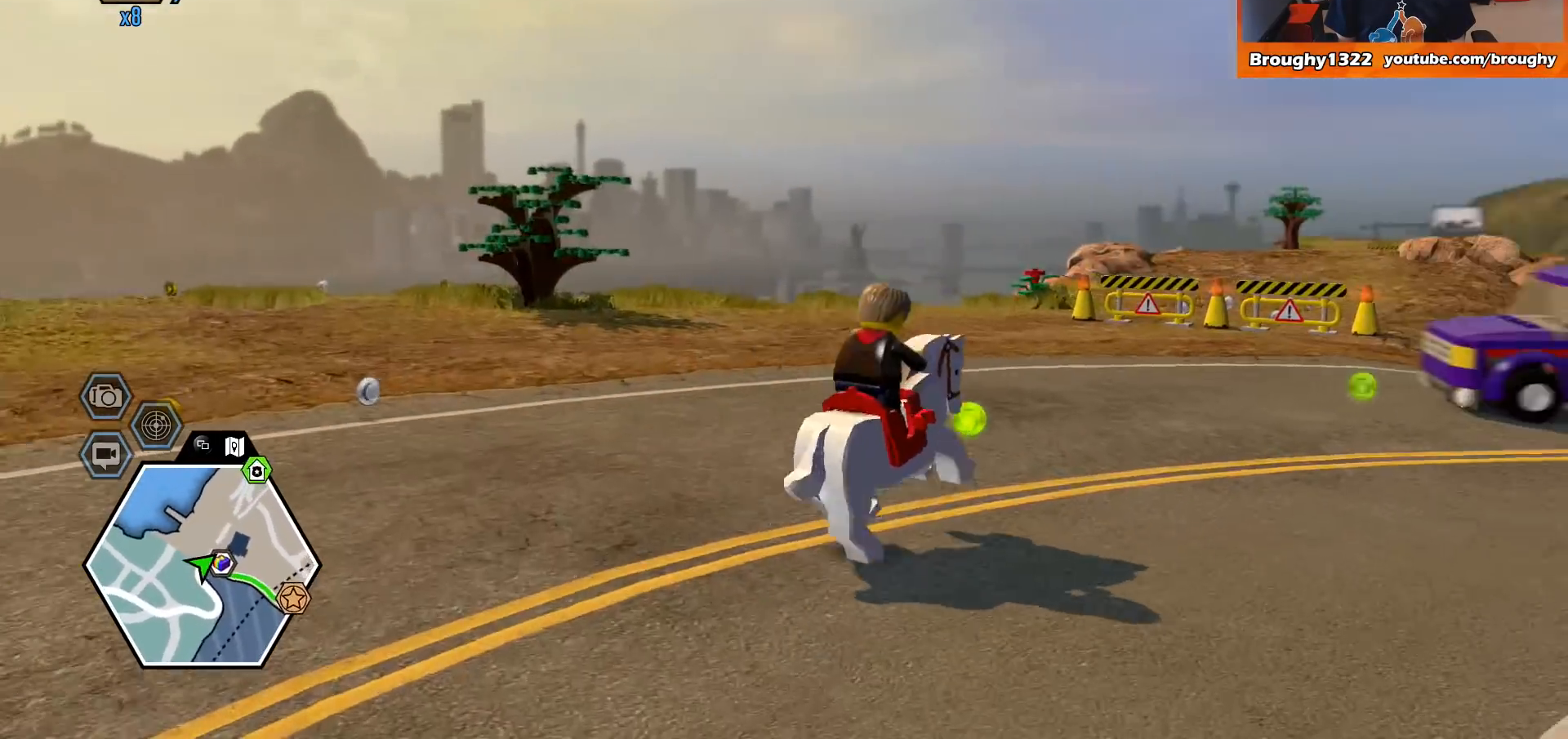
{"buttons": [], "left_stick": "up-right", "right_stick": "center", "events": []}
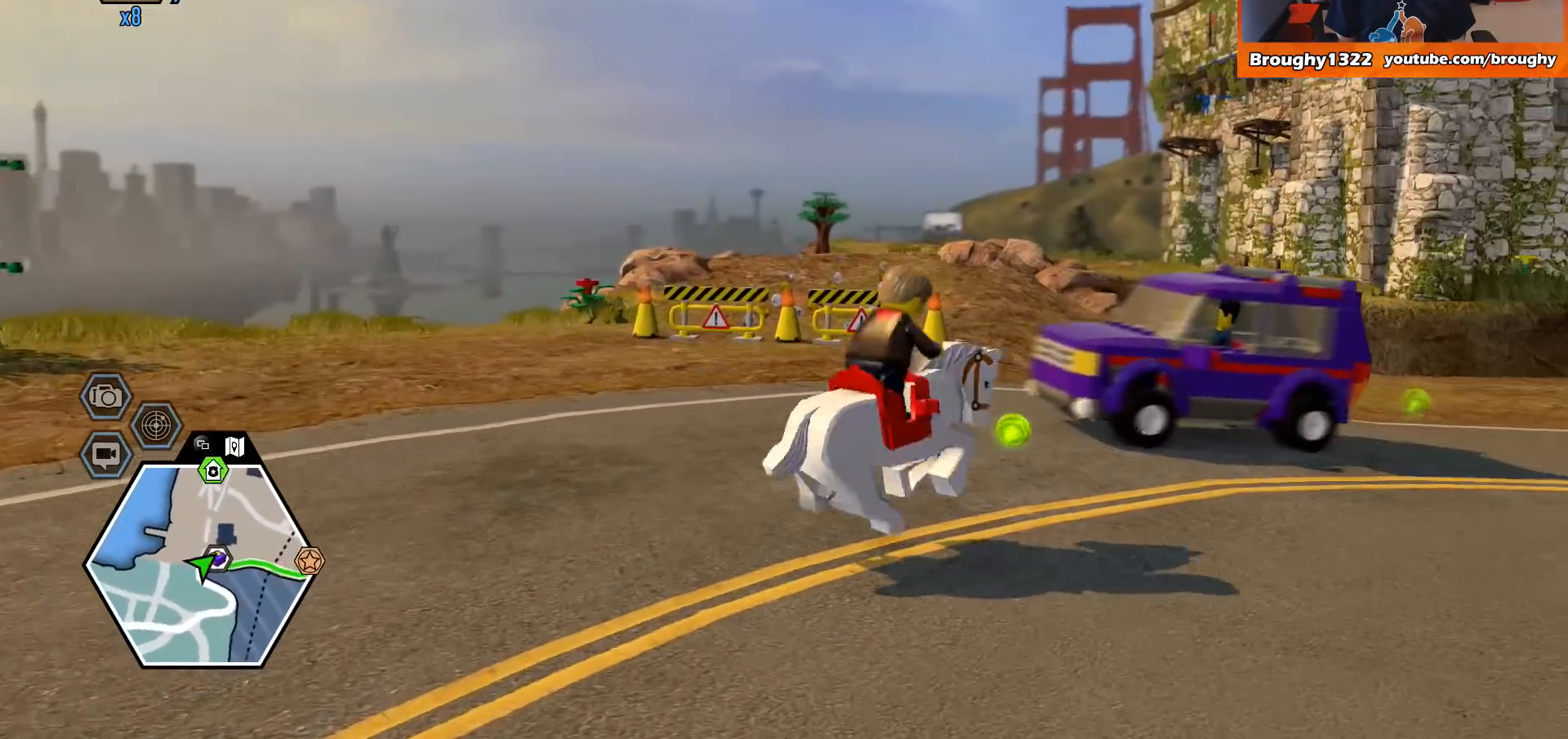
{"buttons": [], "left_stick": "up-right", "right_stick": "center", "events": [[33, "left_stick", "right"], [367, "left_stick", "up-right"]]}
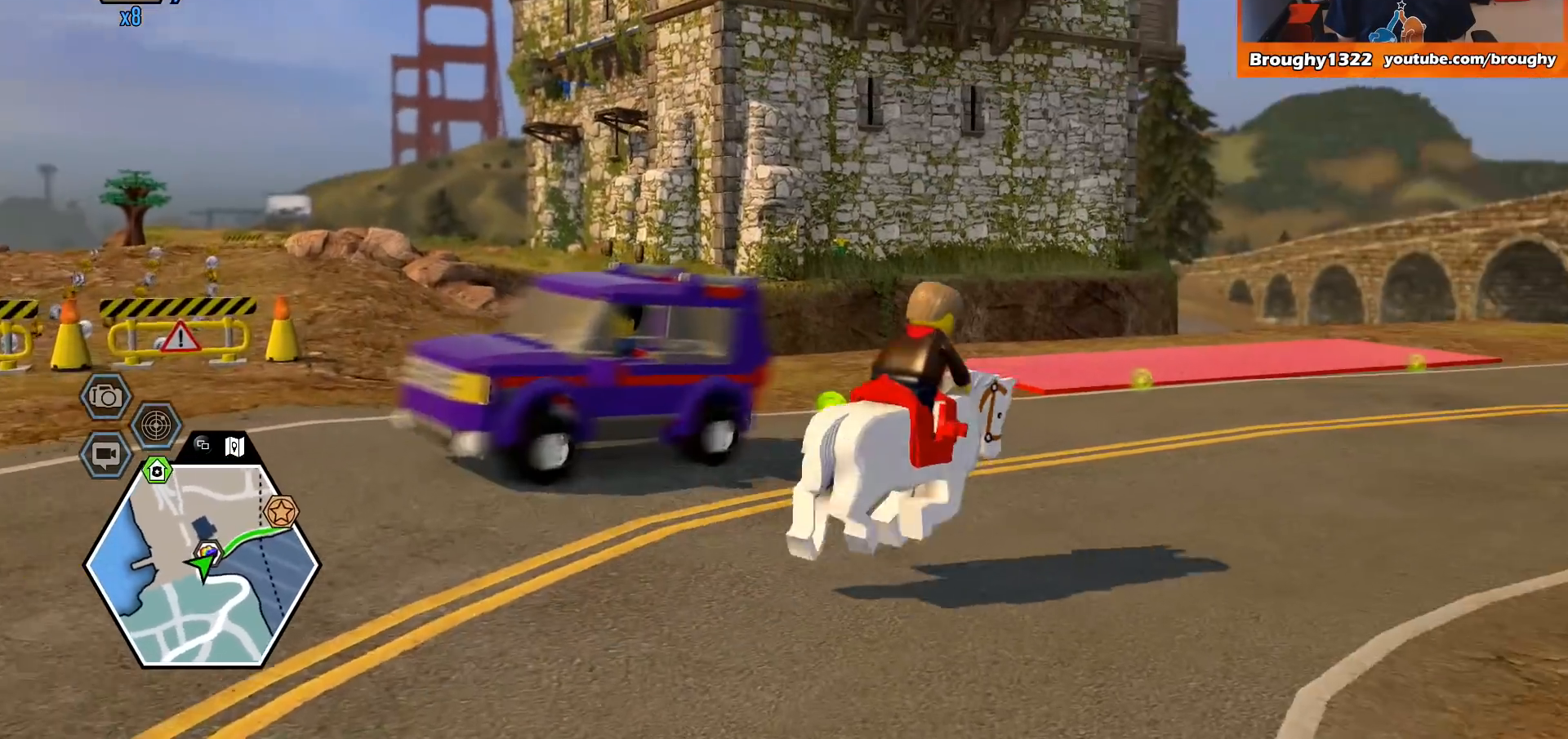
{"buttons": [], "left_stick": "up-right", "right_stick": "center", "events": []}
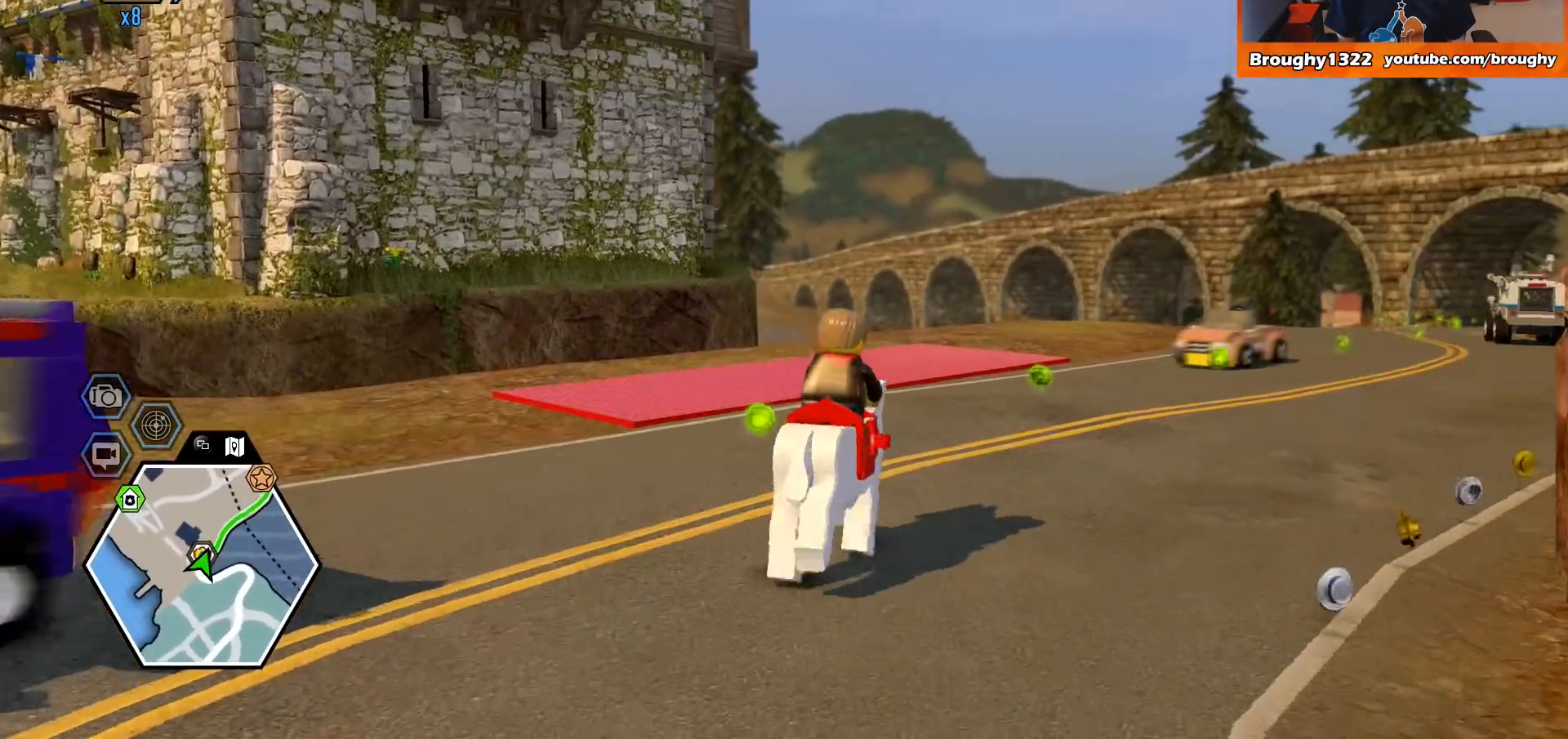
{"buttons": [], "left_stick": "up-right", "right_stick": "center", "events": []}
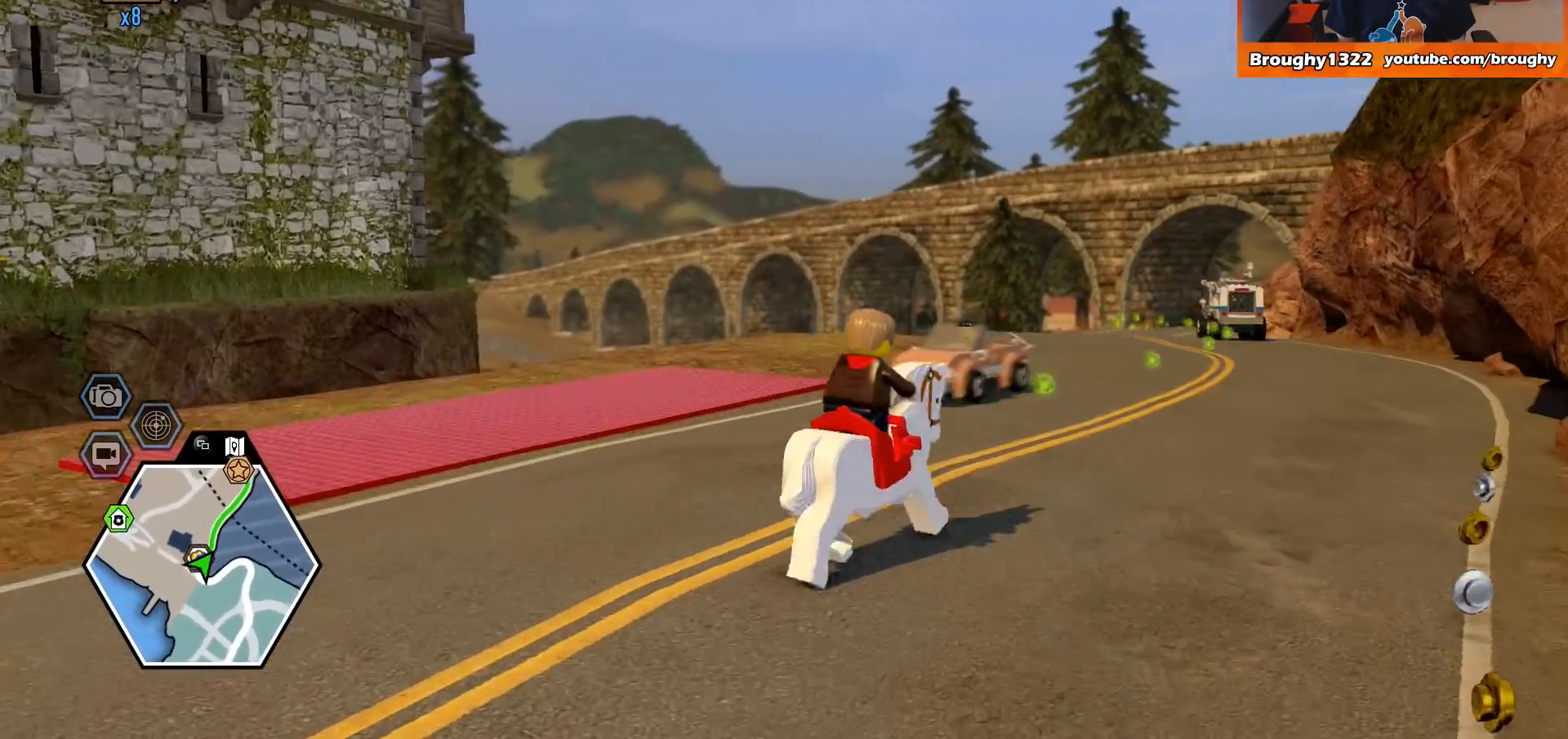
{"buttons": [], "left_stick": "up", "right_stick": "center", "events": [[333, "left_stick", "up"]]}